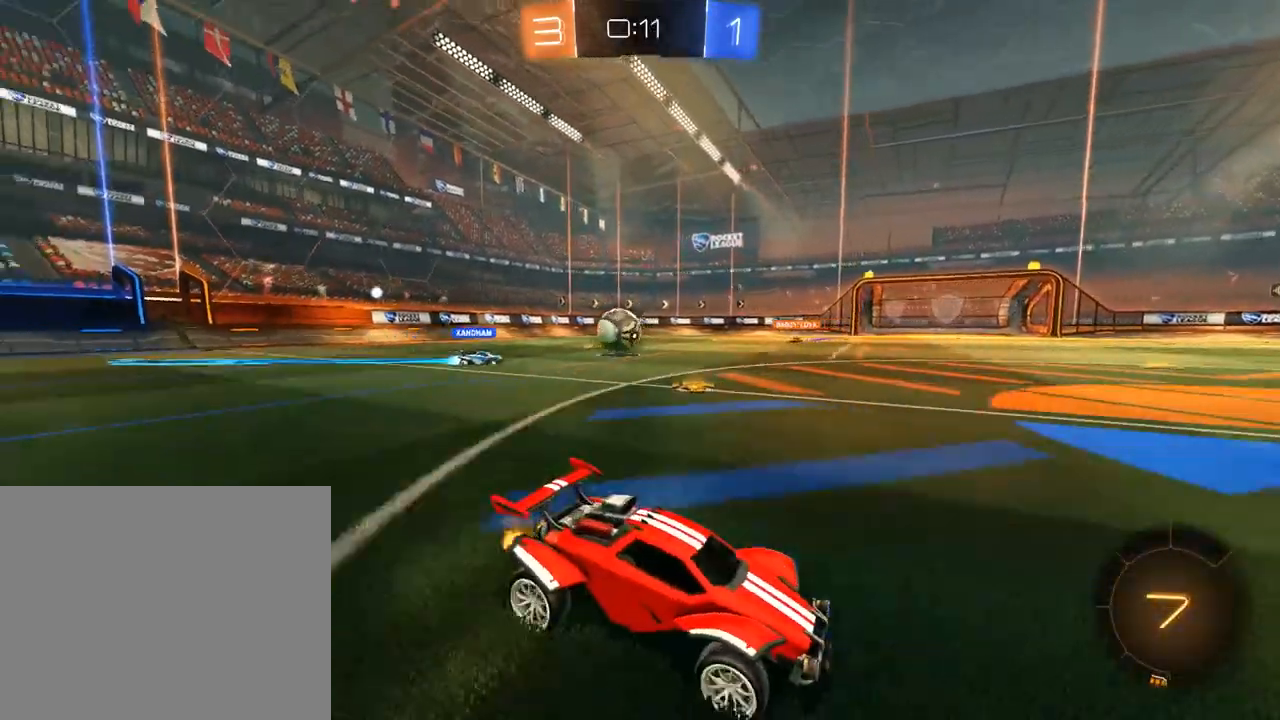
Gameplay with a controller (Xbox layout); each line is a JSON object with the inputs held at the frame after it (dt_ms = milliseconds from this image to that frame). "events" lists button and stick changes between this image and that frame as [ms after this image, input, new state], when the widget could be followed in between.
{"dt_ms": 500, "buttons": ["B"], "left_stick": "left", "right_stick": "center", "events": []}
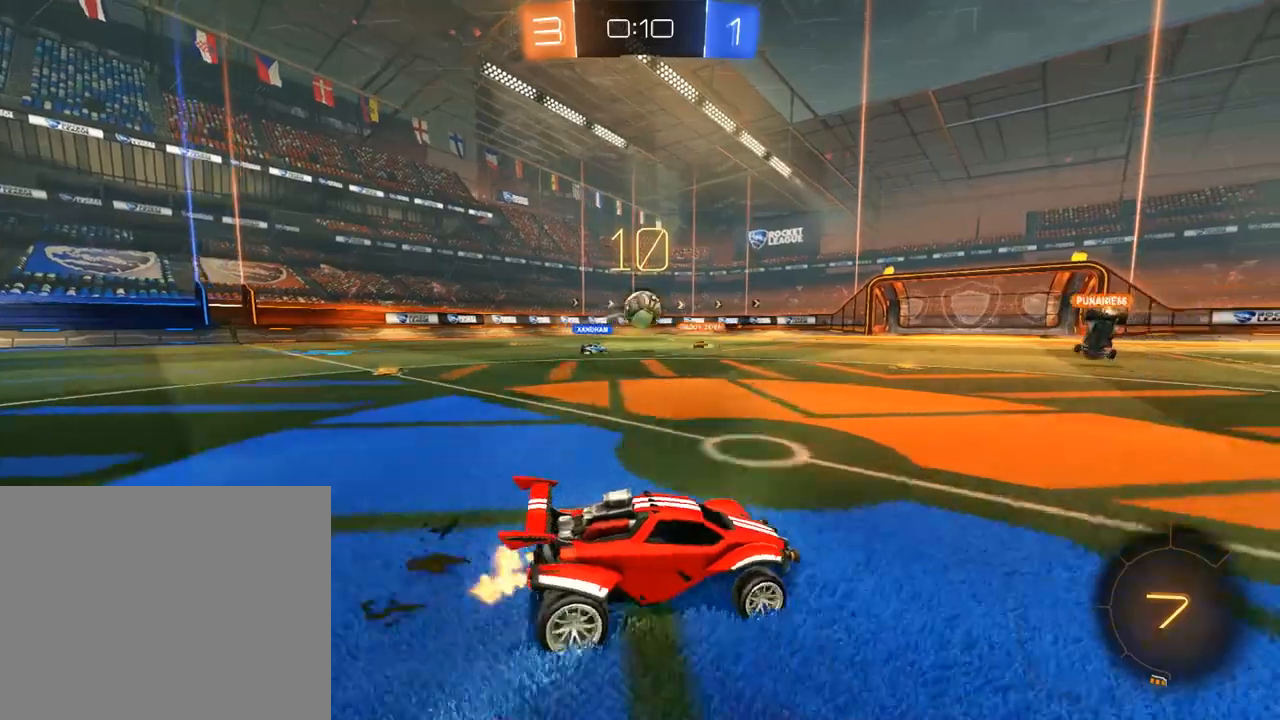
{"dt_ms": 500, "buttons": ["A", "B", "R2"], "left_stick": "up", "right_stick": "center", "events": [[50, "R2", "down"], [50, "left_stick", "center"], [117, "R2", "up"], [183, "left_stick", "left"], [283, "R2", "down"], [317, "A", "down"], [317, "left_stick", "up"], [383, "A", "up"], [383, "L3", "down"], [417, "A", "down"], [483, "L3", "up"]]}
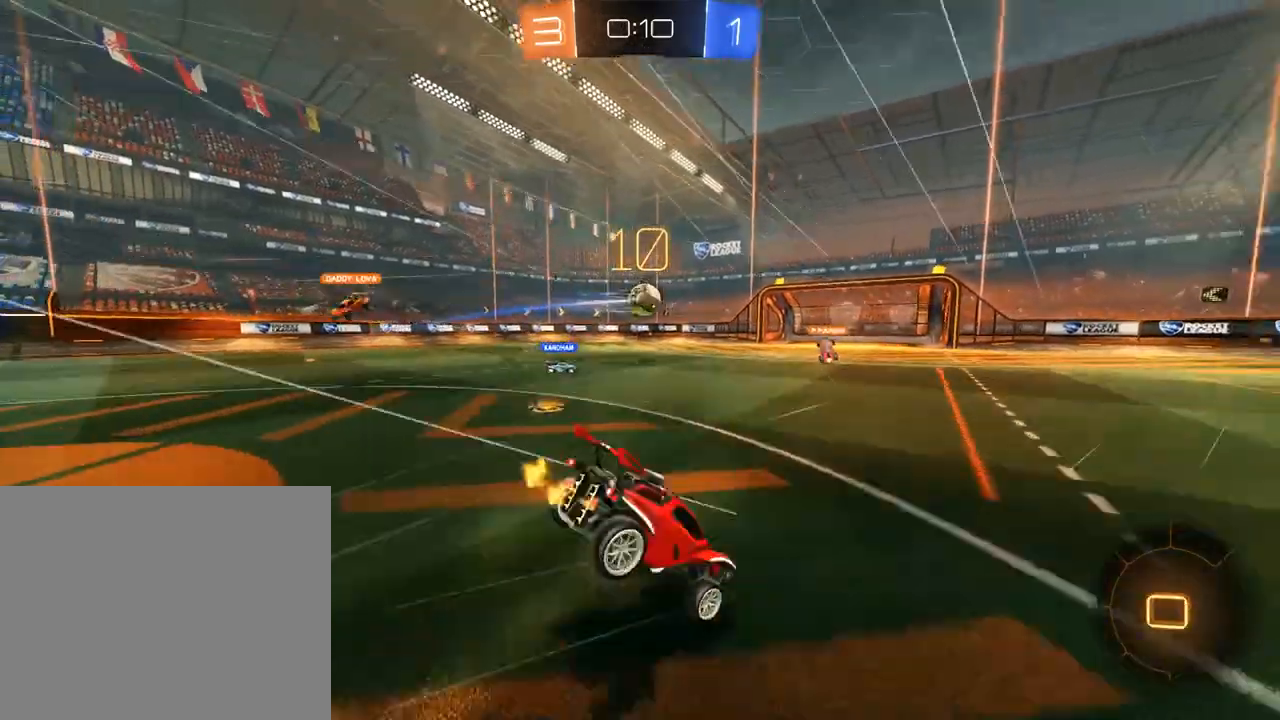
{"dt_ms": 500, "buttons": ["B"], "left_stick": "center", "right_stick": "center", "events": [[17, "A", "up"], [50, "Y", "down"], [117, "R2", "up"], [117, "Y", "up"], [150, "B", "up"], [150, "left_stick", "center"], [183, "Y", "down"], [283, "Y", "up"], [483, "B", "down"]]}
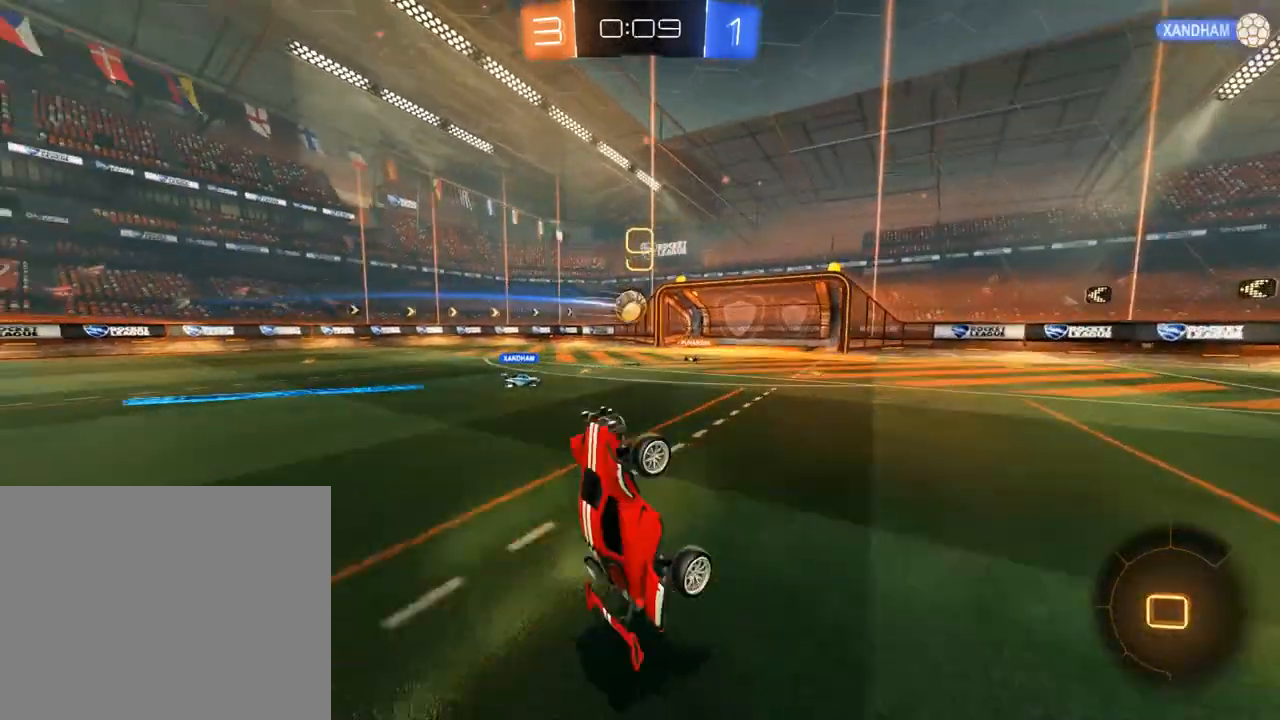
{"dt_ms": 500, "buttons": ["B"], "left_stick": "right", "right_stick": "center", "events": [[283, "left_stick", "right"]]}
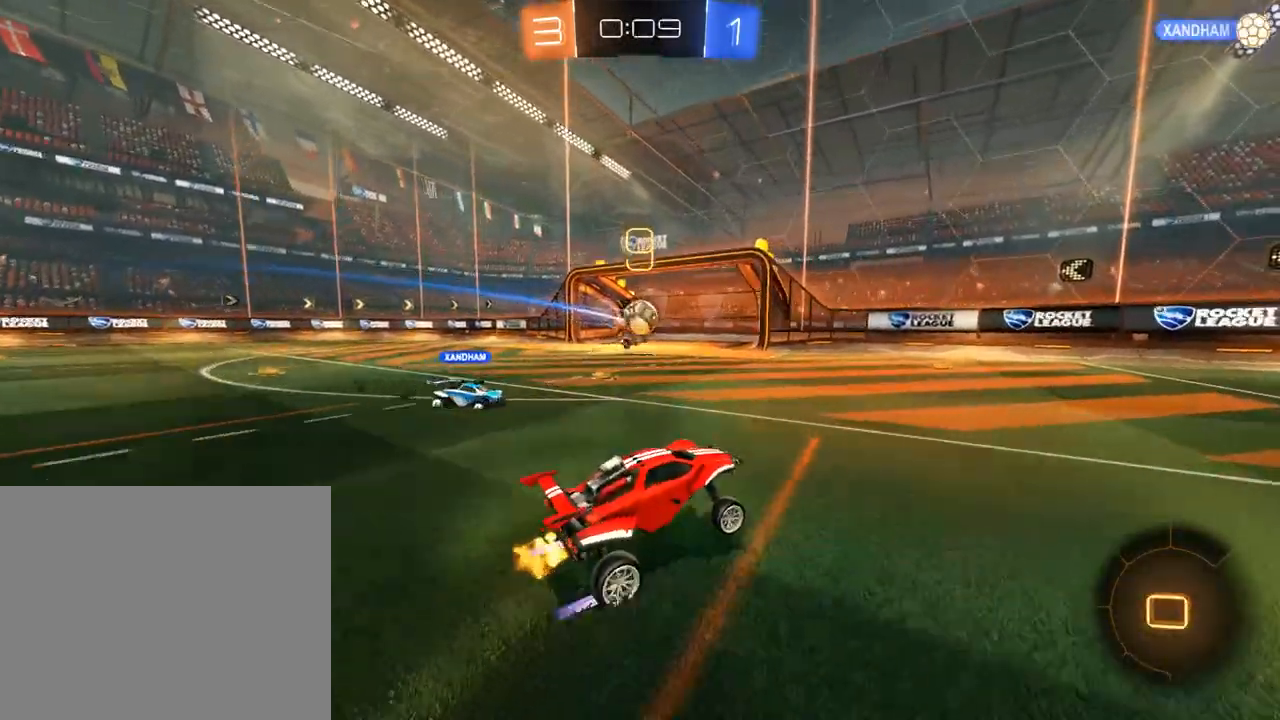
{"dt_ms": 500, "buttons": ["L2"], "left_stick": "right", "right_stick": "center", "events": [[83, "left_stick", "center"], [383, "B", "up"], [383, "L2", "down"], [450, "left_stick", "right"]]}
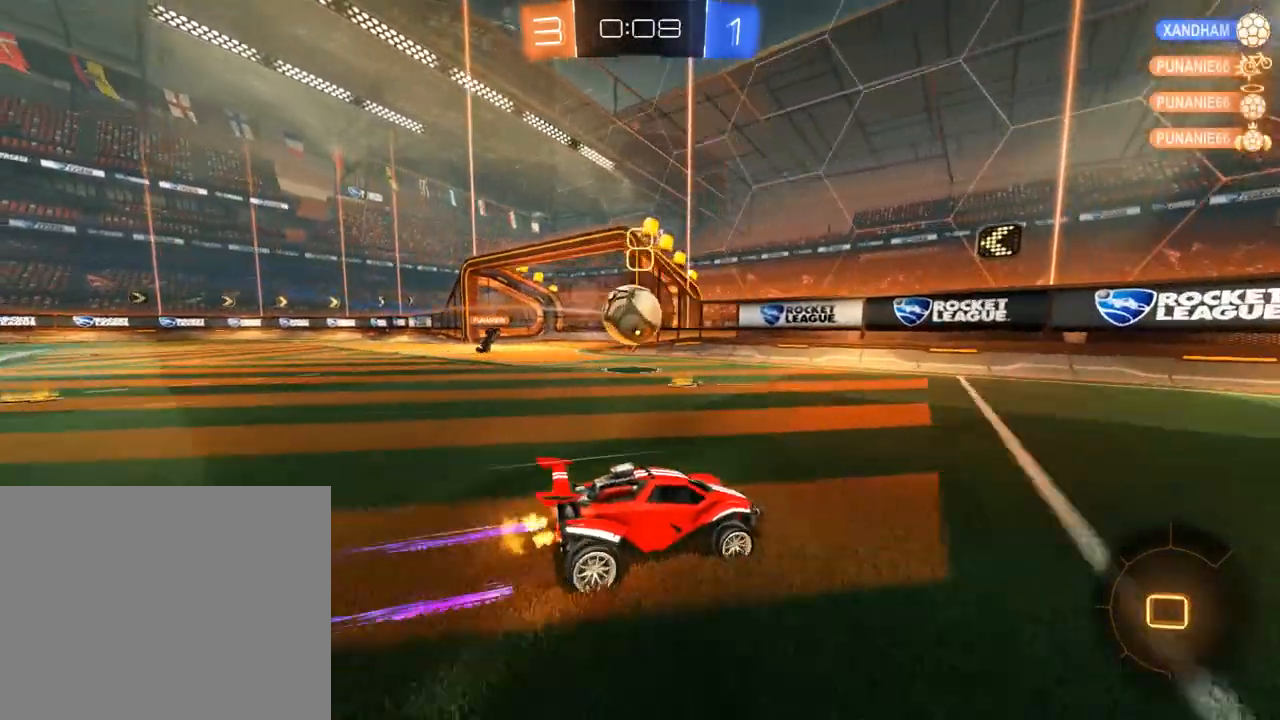
{"dt_ms": 500, "buttons": ["B", "X"], "left_stick": "left", "right_stick": "center"}
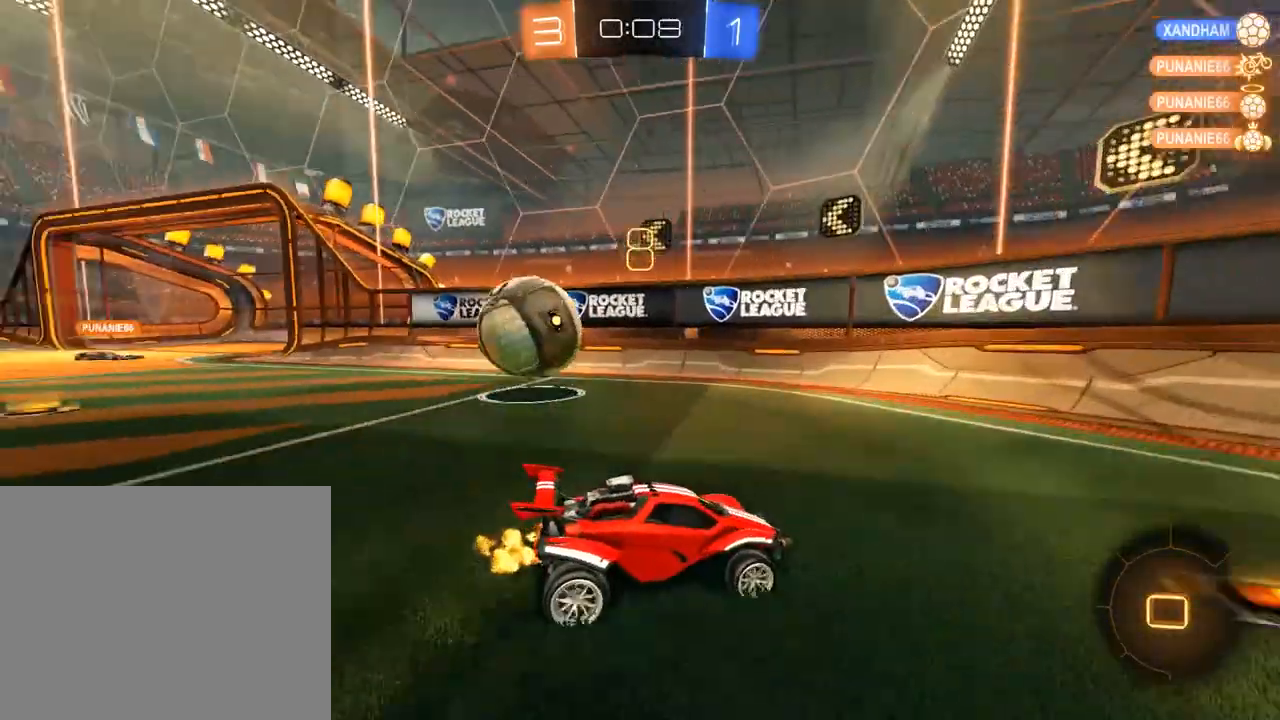
{"dt_ms": 1000, "buttons": ["B"], "left_stick": "right", "right_stick": "center", "events": [[50, "left_stick", "down-left"], [117, "X", "up"], [250, "R2", "down"], [283, "left_stick", "center"], [450, "left_stick", "right"], [617, "left_stick", "center"], [750, "left_stick", "left"], [983, "R2", "up"], [983, "left_stick", "right"]]}
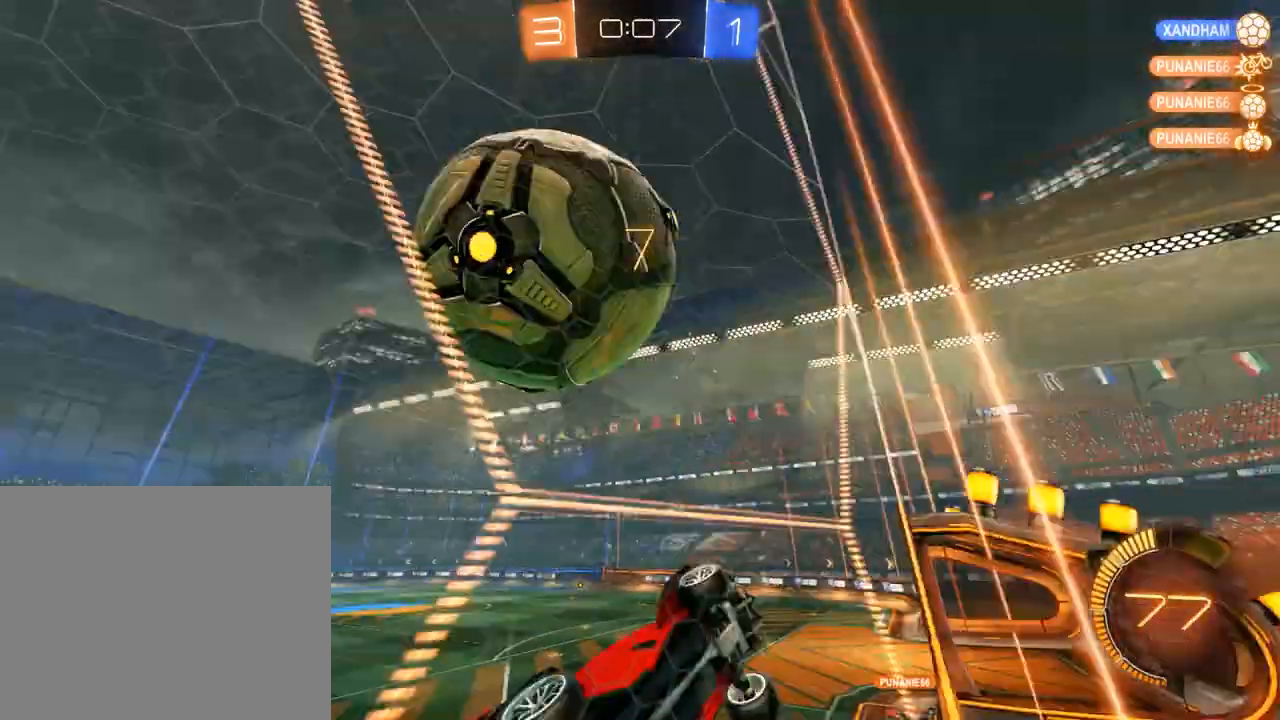
{"dt_ms": 500, "buttons": ["B"], "left_stick": "right", "right_stick": "center", "events": [[83, "B", "up"], [117, "L2", "down"], [250, "B", "down"], [317, "L2", "up"]]}
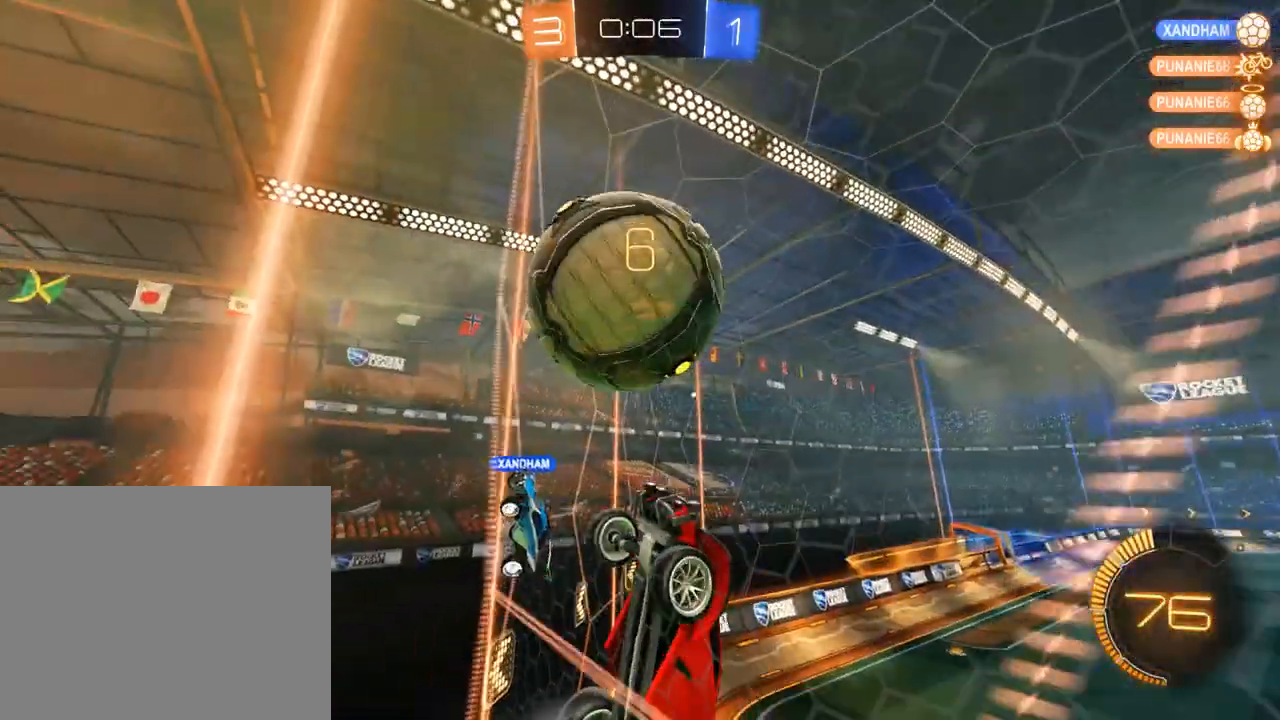
{"dt_ms": 500, "buttons": ["B"], "left_stick": "down-right", "right_stick": "center", "events": [[50, "R2", "down"], [83, "left_stick", "center"], [183, "A", "down"], [183, "left_stick", "down-right"], [283, "A", "up"], [283, "R2", "up"]]}
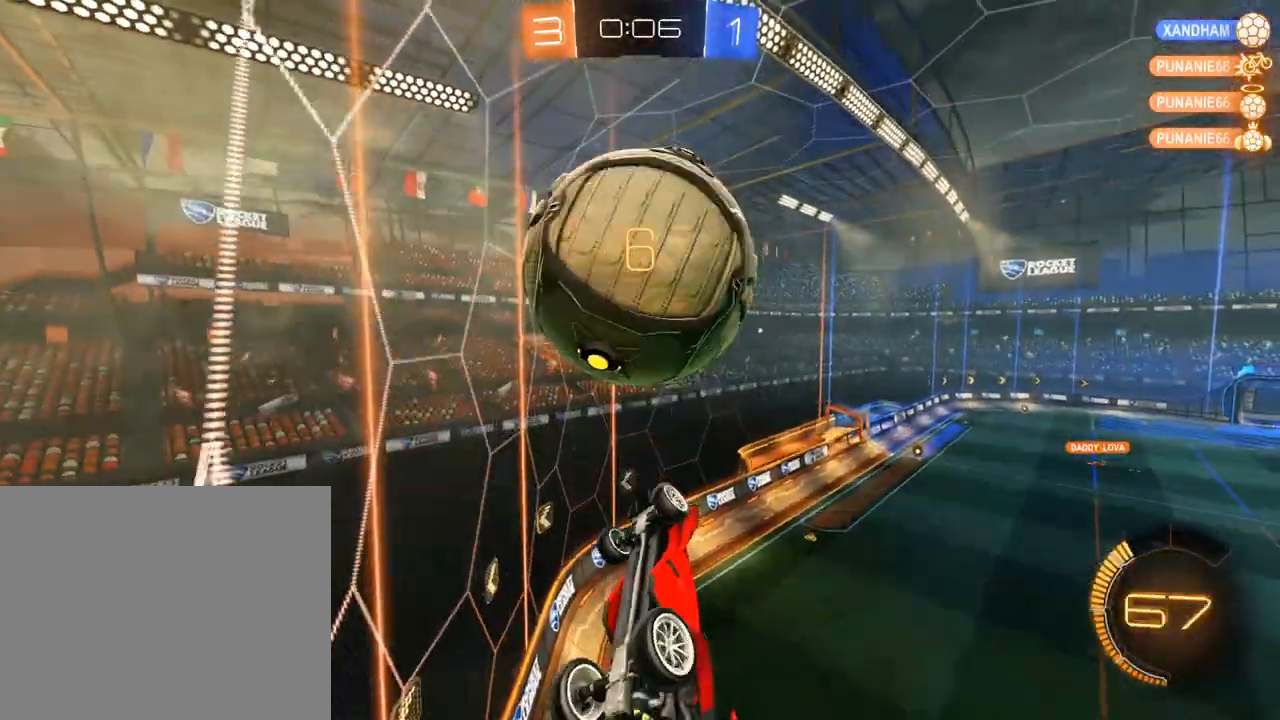
{"dt_ms": 500, "buttons": [], "left_stick": "up-left", "right_stick": "center", "events": [[50, "left_stick", "up"], [150, "left_stick", "up-left"], [217, "B", "up"]]}
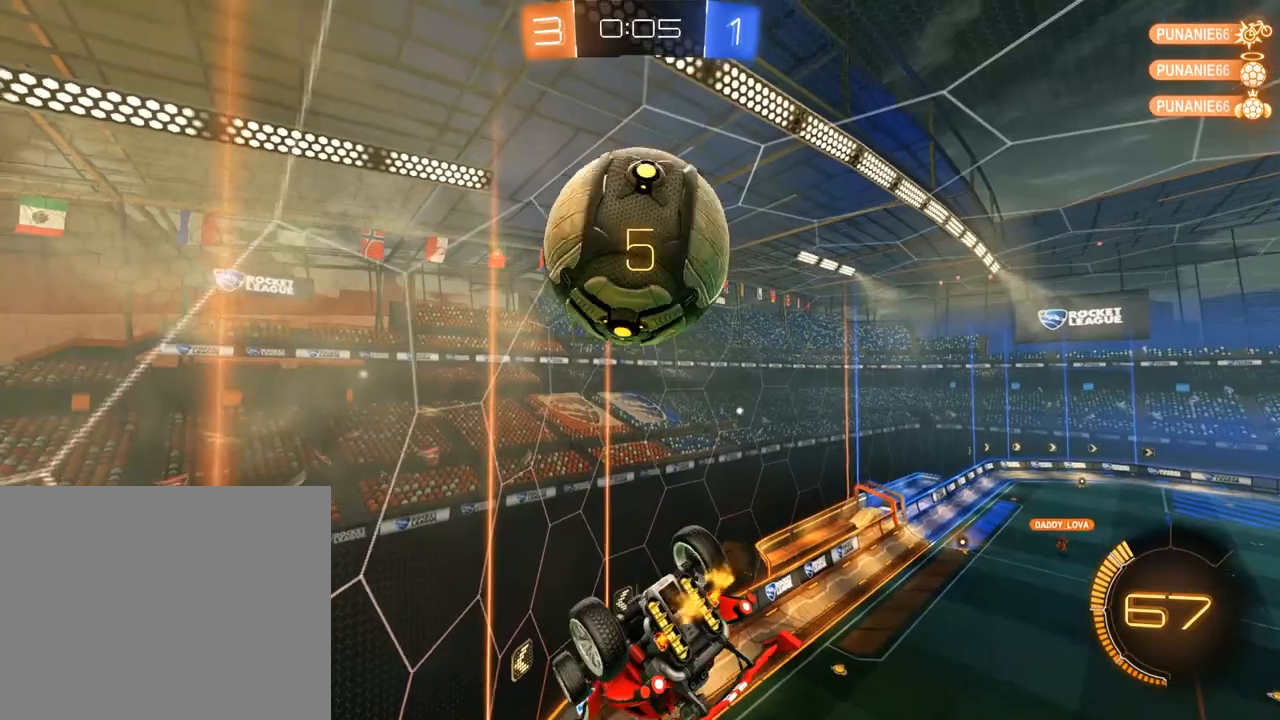
{"dt_ms": 1000, "buttons": ["B"], "left_stick": "up-left", "right_stick": "center", "events": [[217, "left_stick", "down-left"], [417, "left_stick", "center"], [450, "B", "down"], [450, "R2", "down"], [550, "left_stick", "down-right"], [617, "R2", "up"], [717, "left_stick", "up"], [850, "B", "up"], [883, "left_stick", "up-left"], [983, "B", "down"]]}
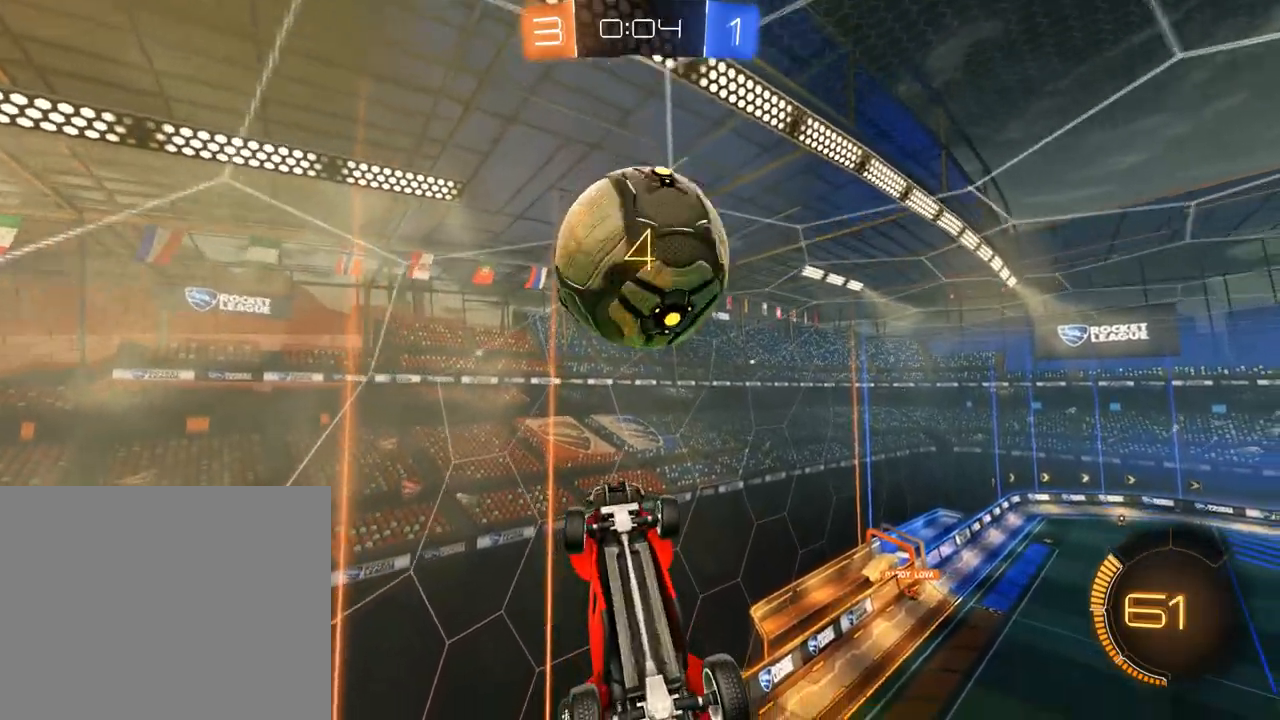
{"dt_ms": 500, "buttons": ["B", "R2"], "left_stick": "up-left", "right_stick": "center", "events": [[50, "R2", "down"], [50, "left_stick", "down-left"], [117, "left_stick", "down"], [250, "R2", "up"], [317, "left_stick", "down-right"], [350, "R2", "down"], [417, "left_stick", "up-left"]]}
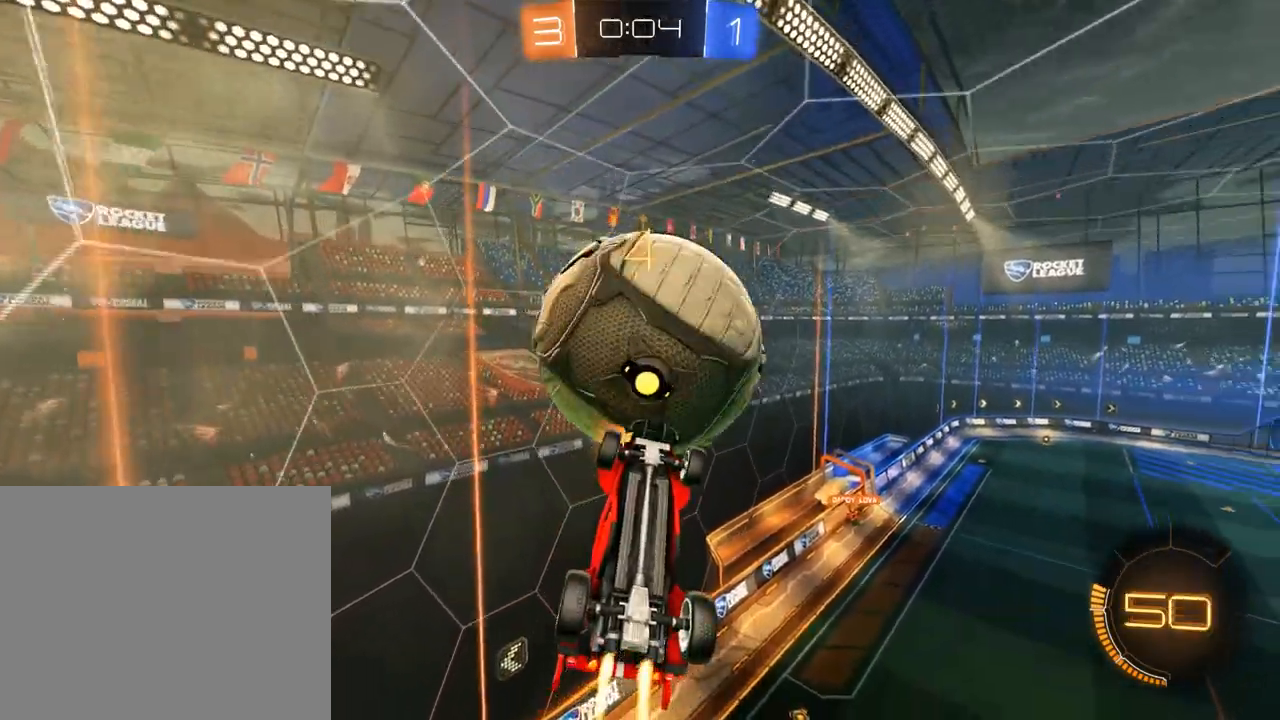
{"dt_ms": 500, "buttons": ["B", "R2"], "left_stick": "down-right", "right_stick": "center", "events": [[183, "left_stick", "left"], [217, "R2", "up"], [283, "R2", "down"], [350, "left_stick", "up"], [450, "left_stick", "down-right"]]}
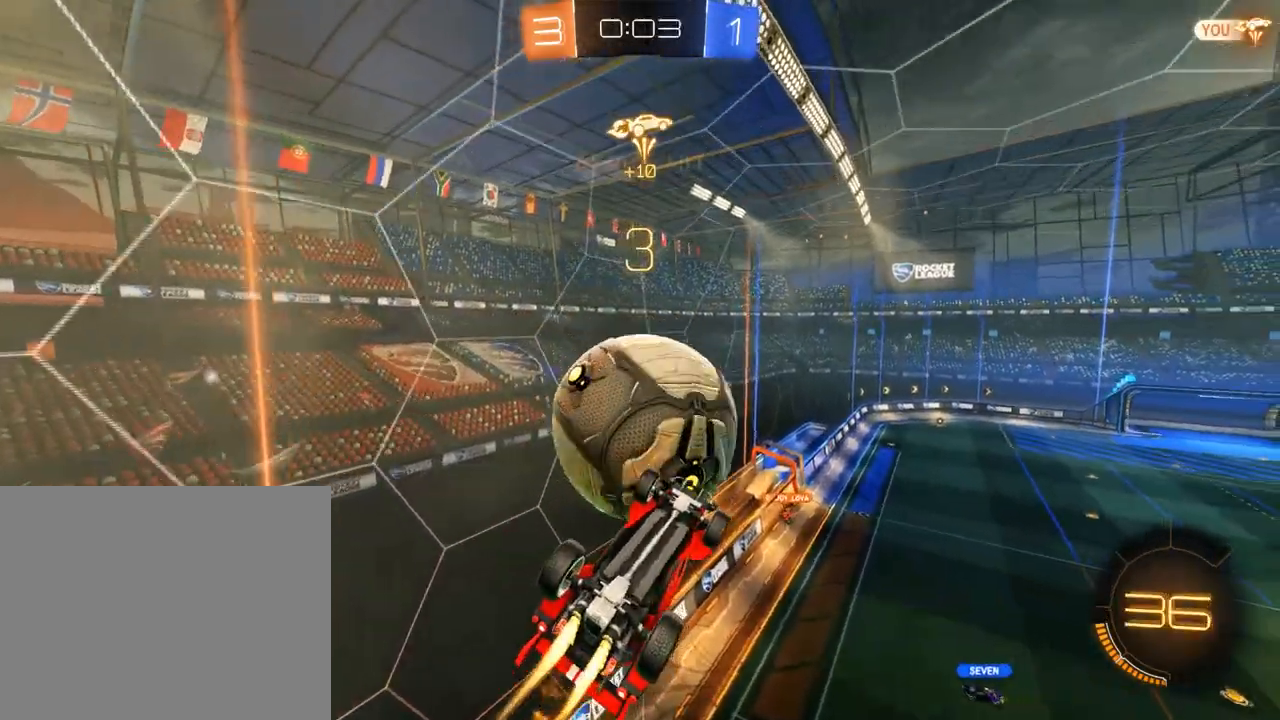
{"dt_ms": 500, "buttons": ["B", "L2", "R2"], "left_stick": "right", "right_stick": "center", "events": [[283, "L2", "down"], [317, "left_stick", "right"]]}
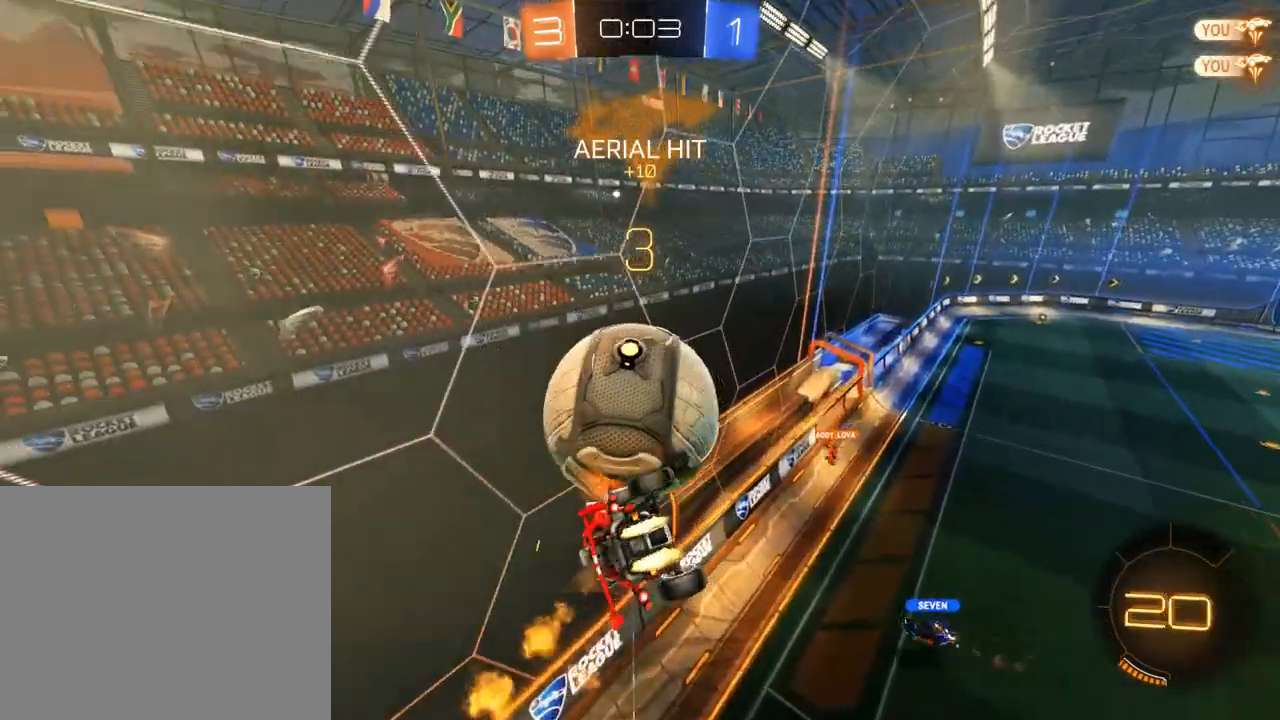
{"dt_ms": 500, "buttons": ["B"], "left_stick": "down-right", "right_stick": "center", "events": [[83, "left_stick", "down-right"], [150, "Y", "down"], [250, "Y", "up"], [283, "L2", "up"], [283, "R2", "up"], [283, "Y", "down"], [417, "Y", "up"]]}
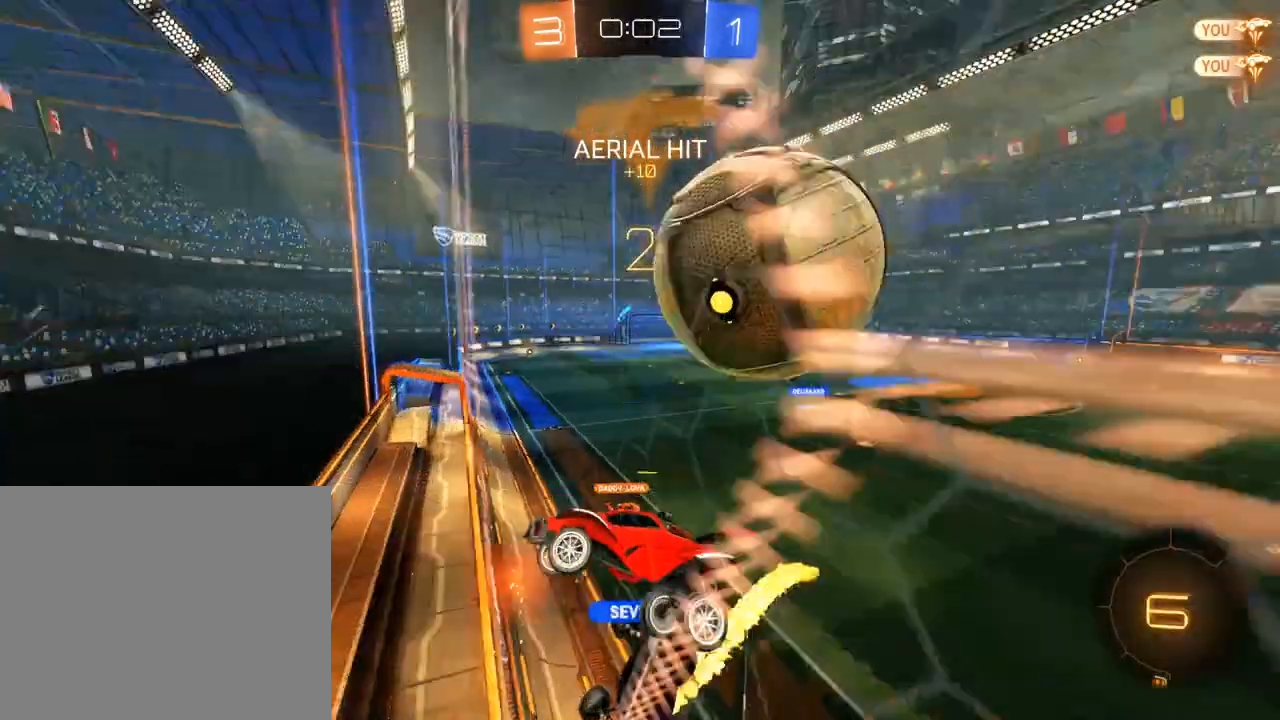
{"dt_ms": 500, "buttons": ["B", "L2"], "left_stick": "down", "right_stick": "center", "events": [[250, "A", "down"], [250, "L2", "down"], [350, "A", "up"], [350, "left_stick", "down"]]}
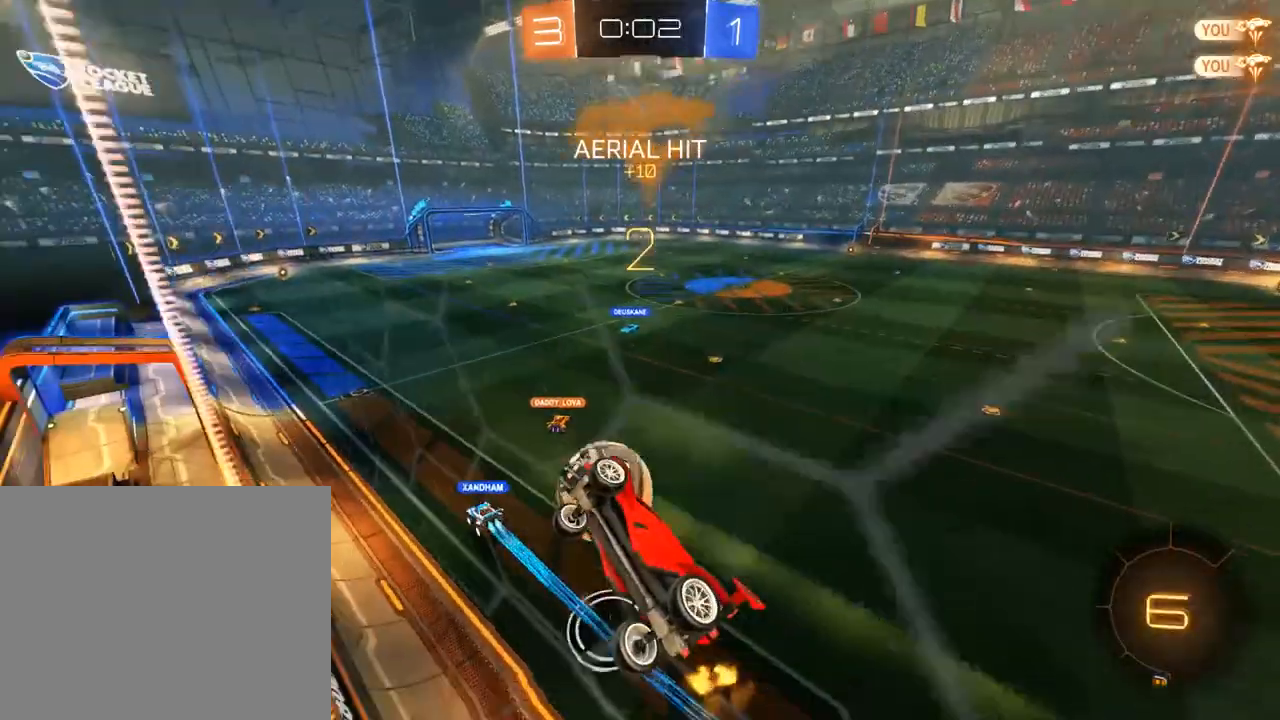
{"dt_ms": 500, "buttons": ["B", "R2"], "left_stick": "down-left", "right_stick": "center", "events": [[50, "left_stick", "left"], [383, "L2", "up"], [383, "left_stick", "down-left"], [417, "R2", "down"]]}
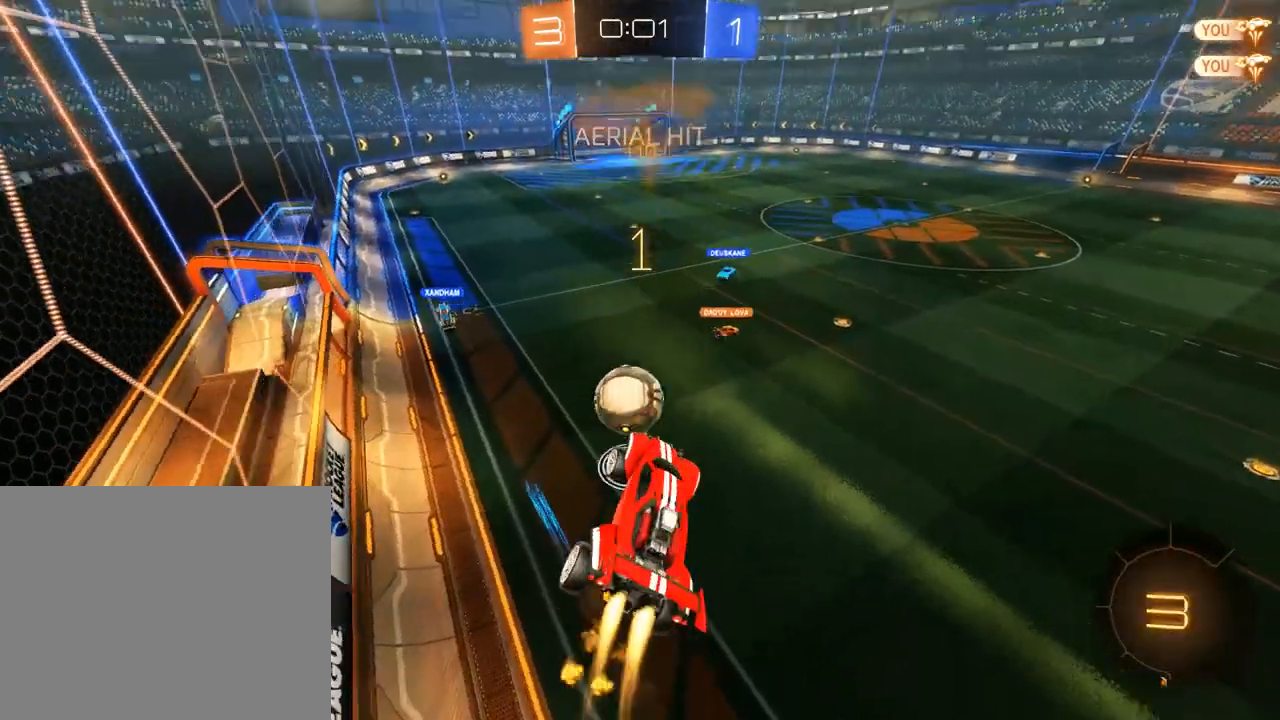
{"dt_ms": 500, "buttons": ["B", "R2"], "left_stick": "left", "right_stick": "center", "events": [[217, "left_stick", "center"], [450, "left_stick", "left"]]}
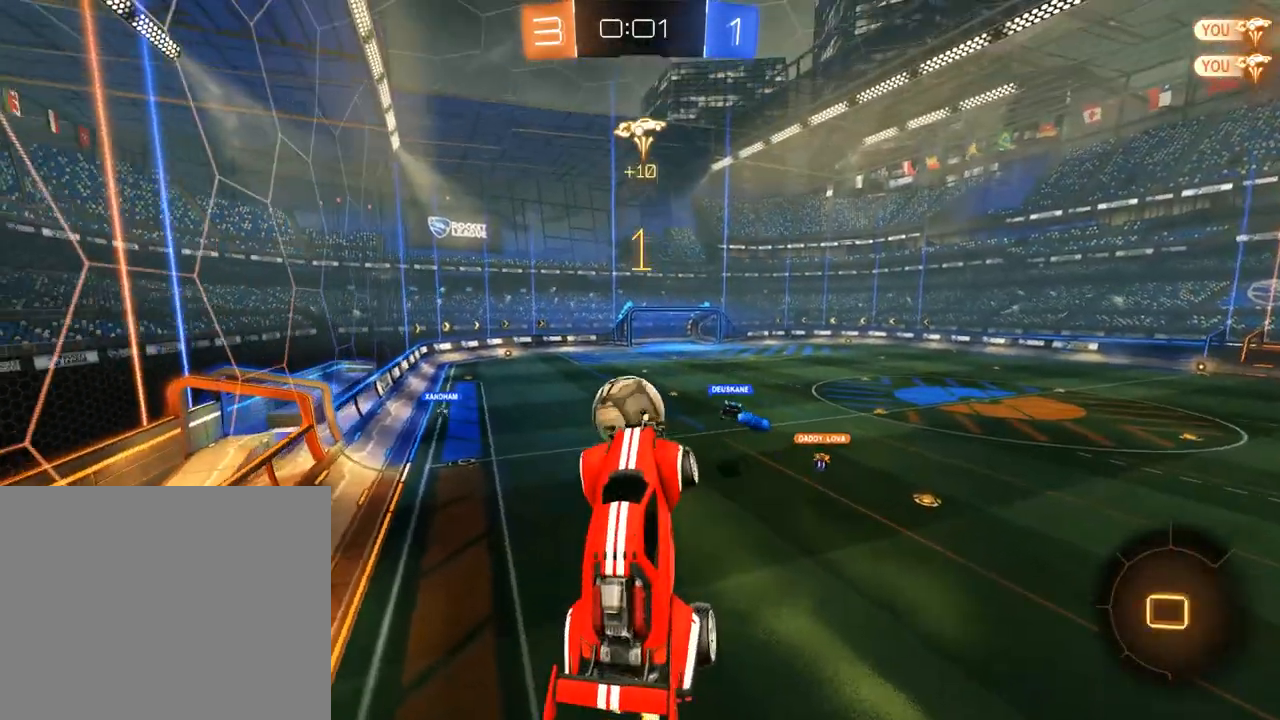
{"dt_ms": 1000, "buttons": ["B"], "left_stick": "right", "right_stick": "center", "events": [[17, "A", "down"], [50, "left_stick", "center"], [150, "A", "up"], [250, "left_stick", "up"], [350, "left_stick", "center"], [417, "L2", "down"], [483, "left_stick", "up"], [583, "left_stick", "center"], [617, "L2", "up"], [683, "left_stick", "up"], [783, "left_stick", "center"], [817, "R2", "up"], [917, "left_stick", "right"]]}
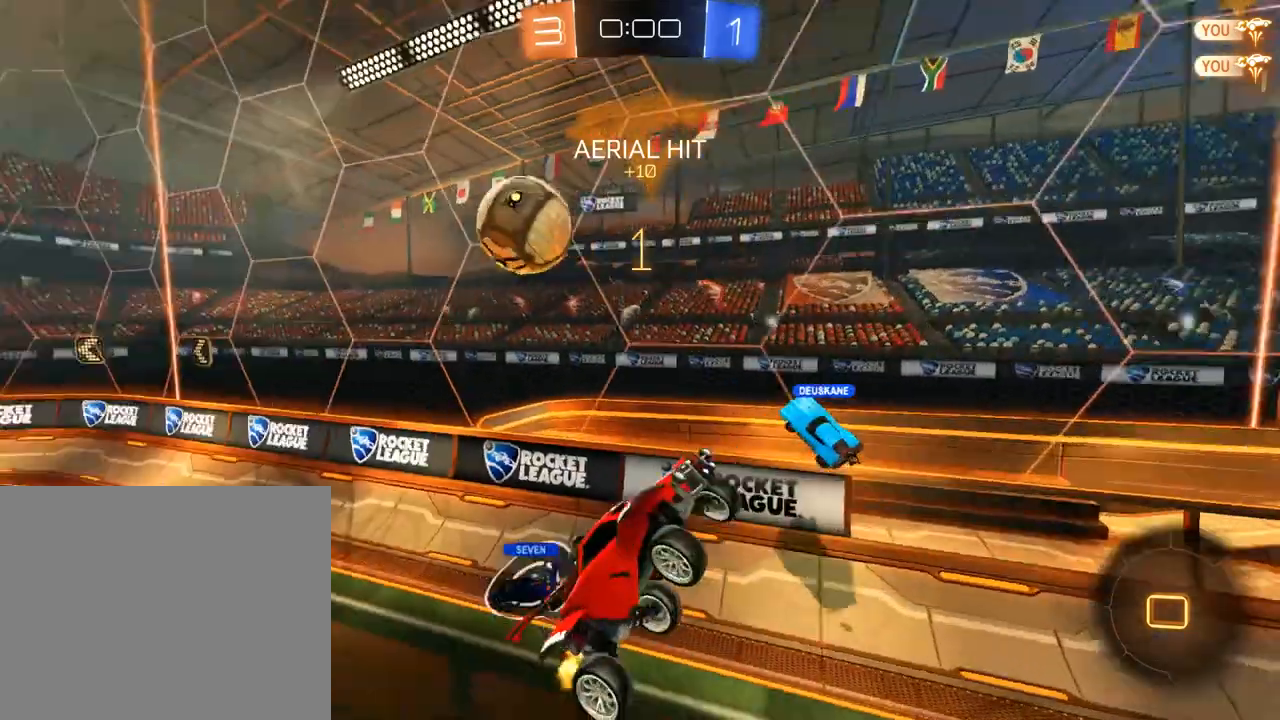
{"dt_ms": 500, "buttons": ["B"], "left_stick": "left", "right_stick": "center", "events": [[83, "L2", "down"], [117, "left_stick", "left"], [250, "L2", "up"], [250, "left_stick", "center"], [317, "left_stick", "up-left"], [417, "left_stick", "left"]]}
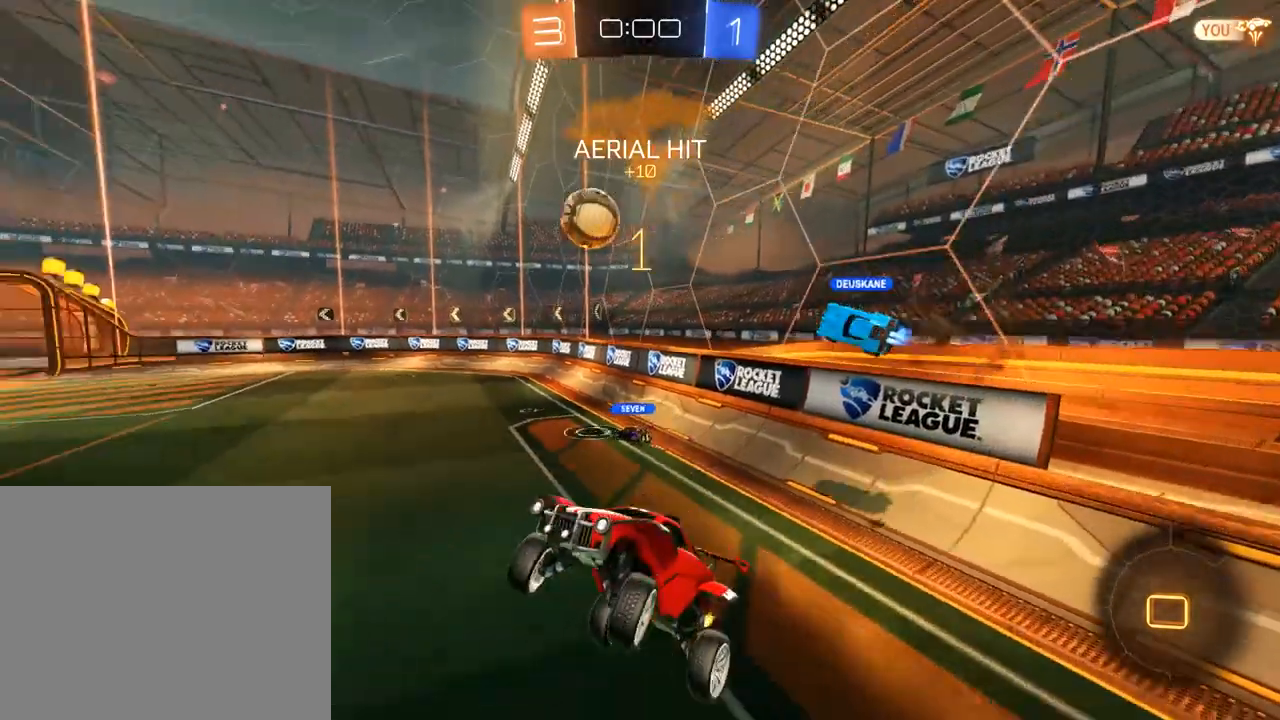
{"dt_ms": 500, "buttons": ["B"], "left_stick": "center", "right_stick": "center", "events": [[383, "left_stick", "down"], [450, "left_stick", "center"]]}
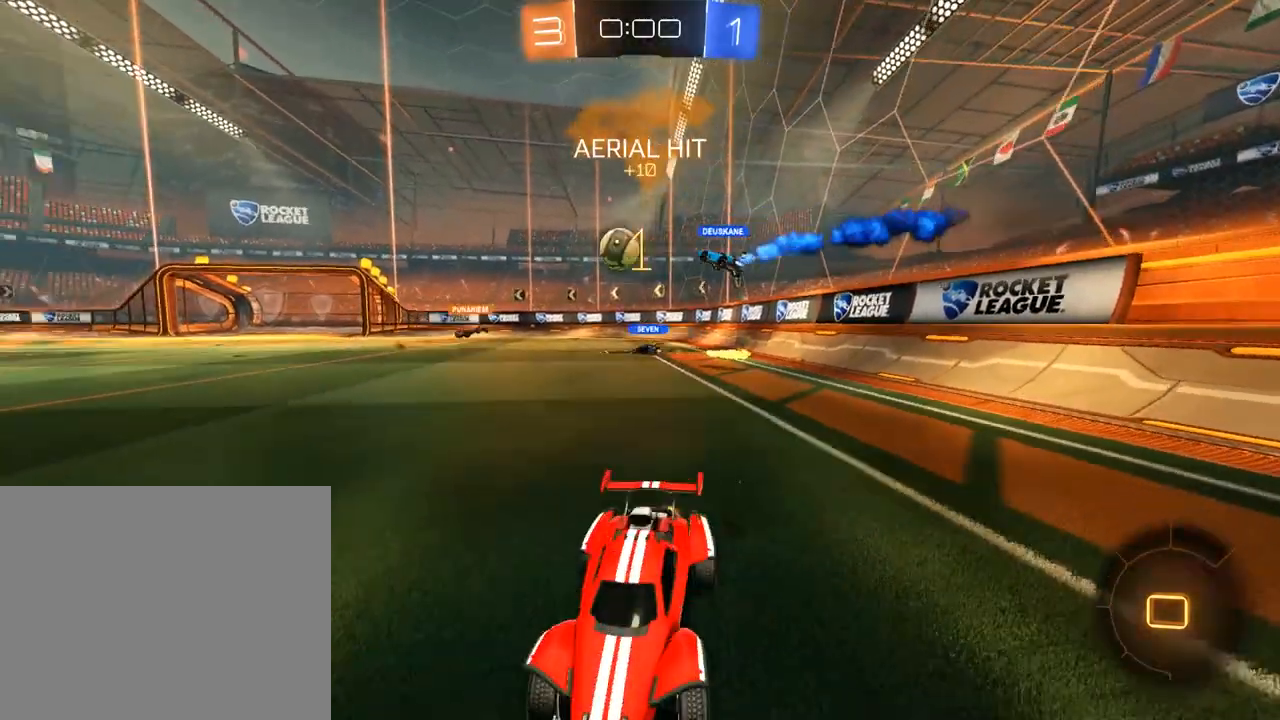
{"dt_ms": 500, "buttons": ["B"], "left_stick": "right", "right_stick": "center", "events": [[83, "left_stick", "right"]]}
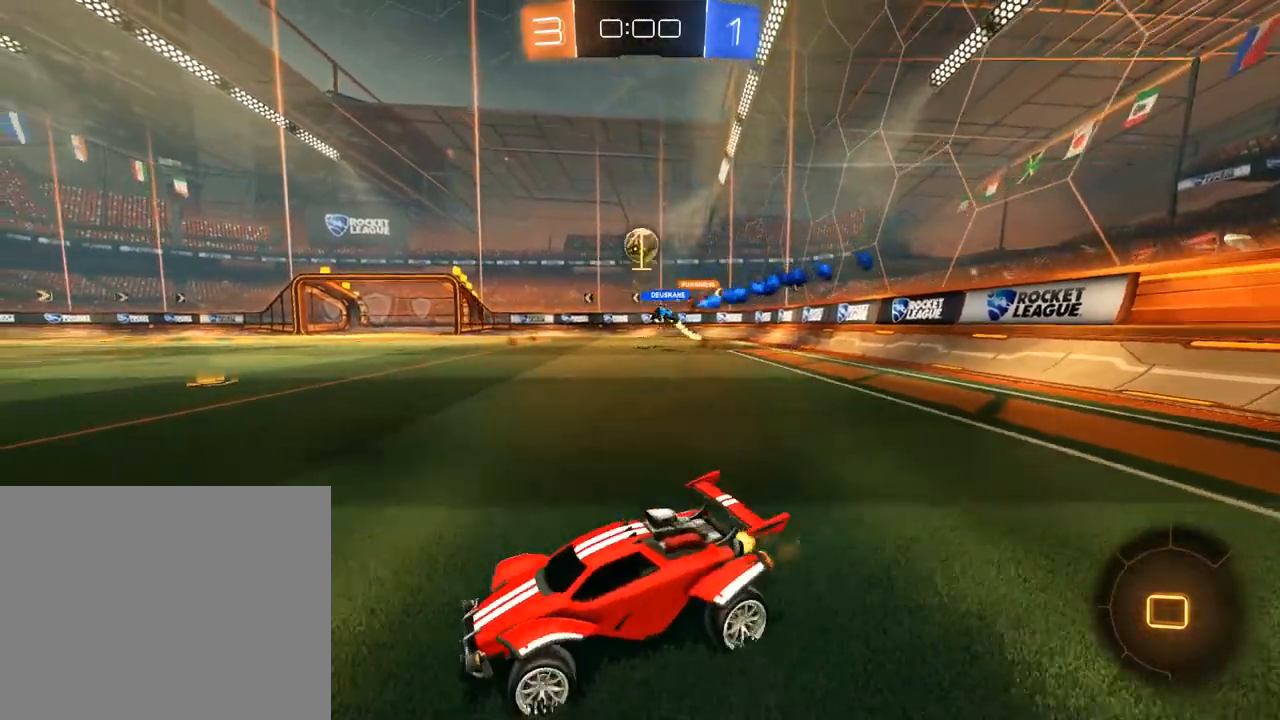
{"dt_ms": 500, "buttons": ["B", "Y"], "left_stick": "right", "right_stick": "center", "events": [[450, "Y", "down"]]}
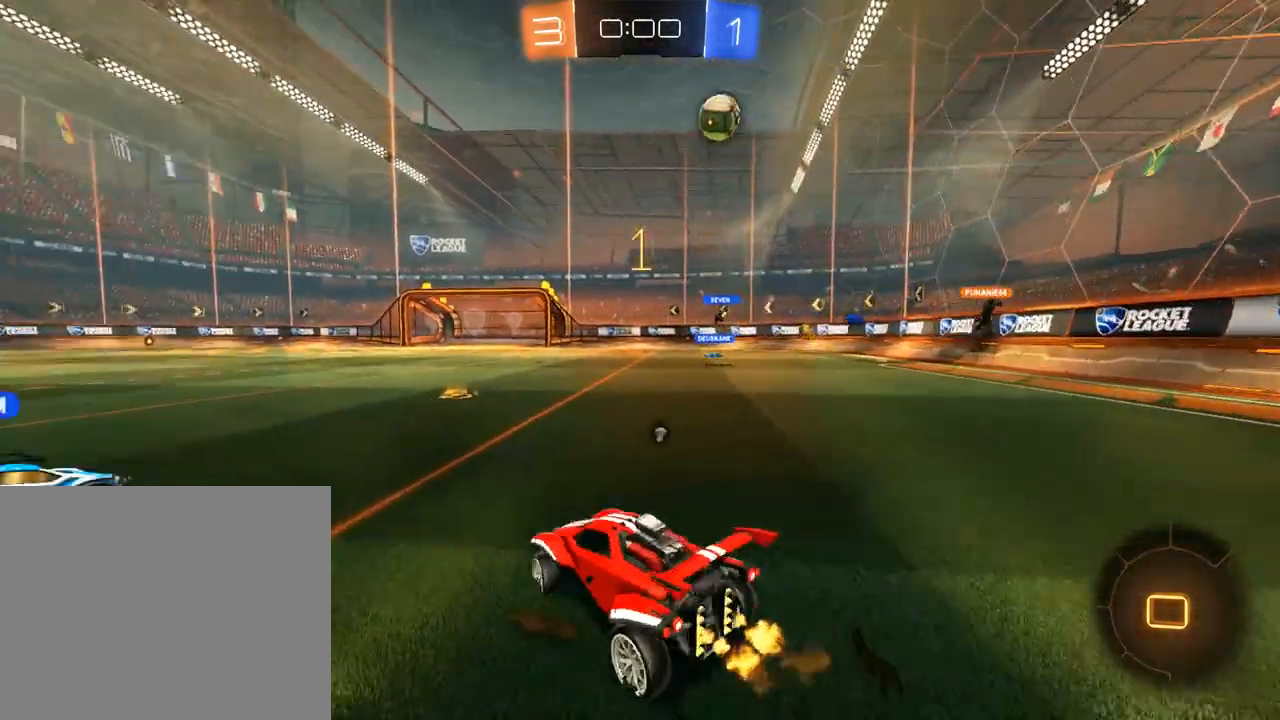
{"dt_ms": 500, "buttons": ["A", "B", "L3"], "left_stick": "up", "right_stick": "center", "events": [[83, "Y", "up"], [83, "left_stick", "center"], [317, "A", "down"], [317, "left_stick", "up"], [383, "L3", "down"], [417, "A", "up"], [450, "A", "down"]]}
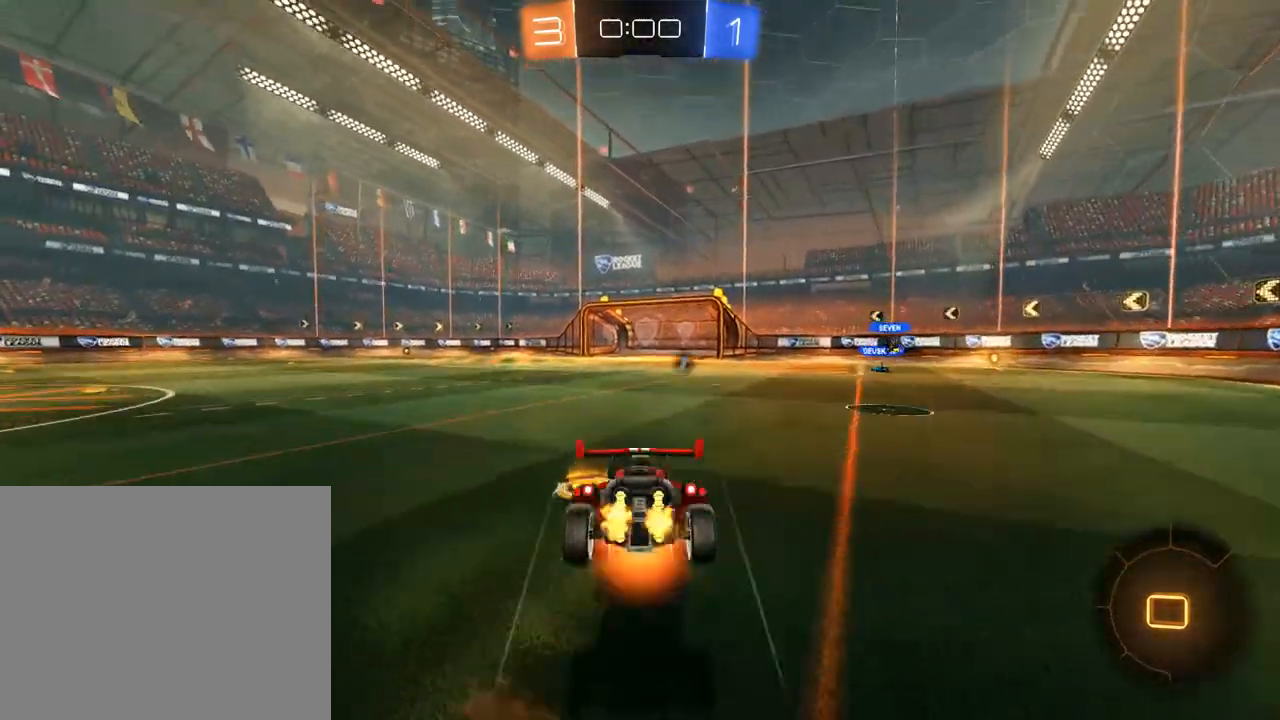
{"dt_ms": 500, "buttons": [], "left_stick": "center", "right_stick": "center", "events": [[17, "L3", "up"], [50, "A", "up"], [83, "Y", "down"], [117, "B", "up"], [150, "left_stick", "center"], [217, "Y", "up"]]}
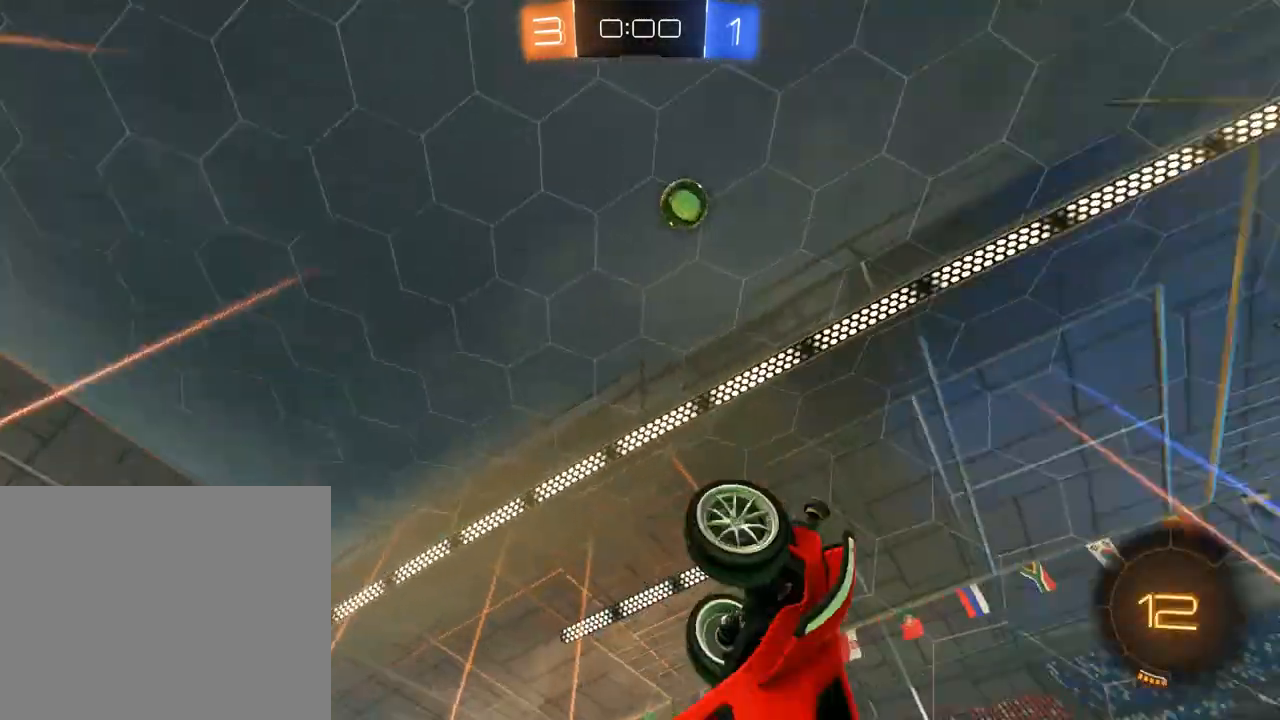
{"dt_ms": 500, "buttons": ["B"], "left_stick": "center", "right_stick": "center", "events": [[17, "B", "down"]]}
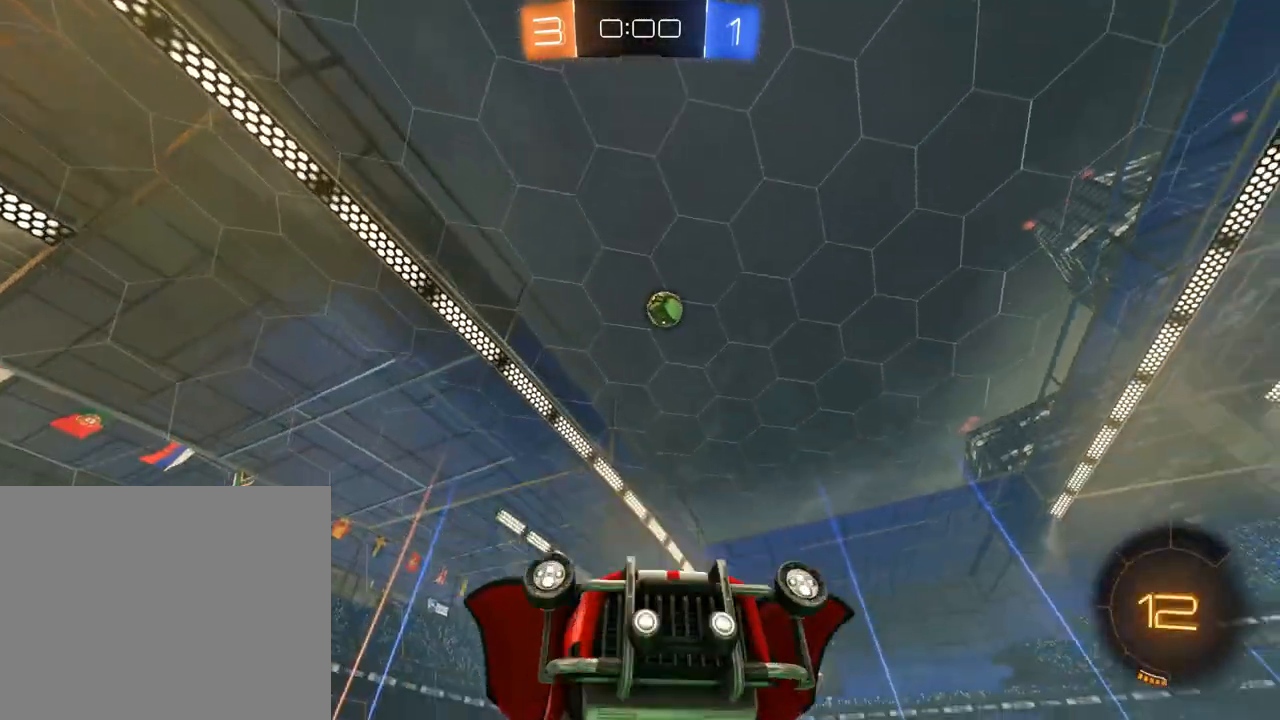
{"dt_ms": 500, "buttons": ["B"], "left_stick": "center", "right_stick": "center", "events": [[67, "left_stick", "left"], [200, "left_stick", "center"]]}
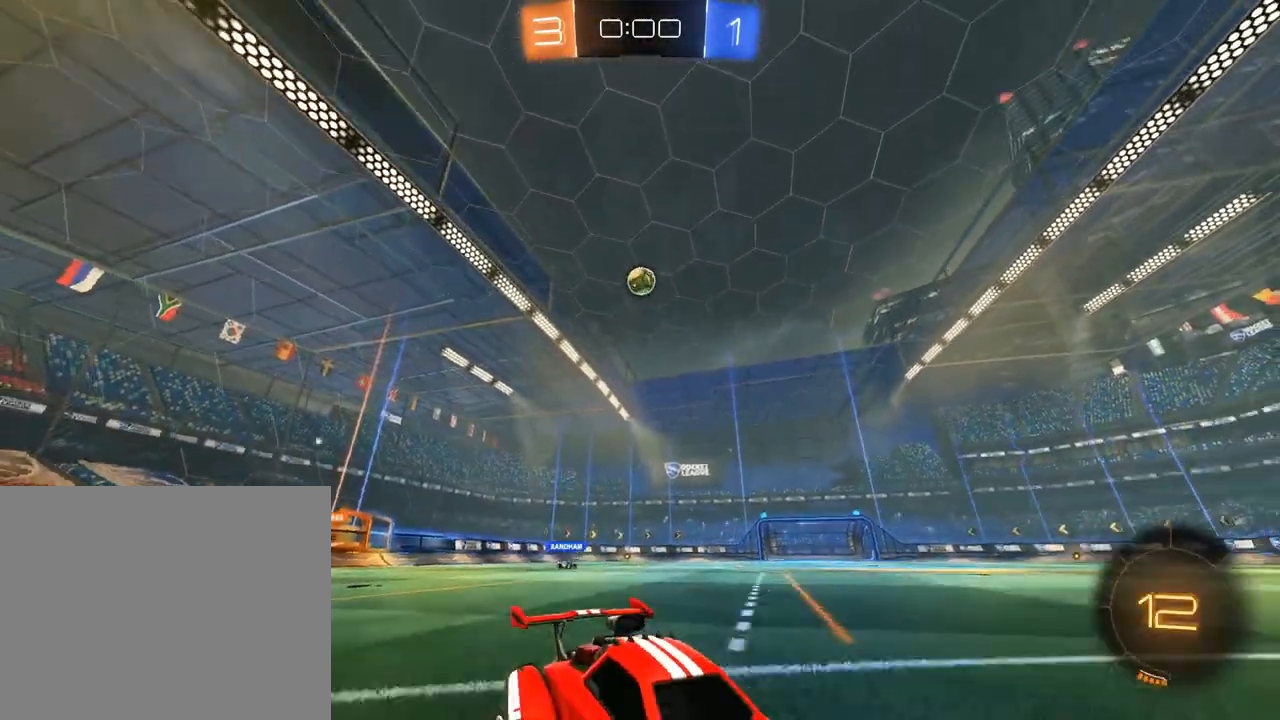
{"dt_ms": 500, "buttons": ["B", "X"], "left_stick": "down-left", "right_stick": "center", "events": [[200, "left_stick", "left"], [433, "X", "down"], [500, "left_stick", "down-left"]]}
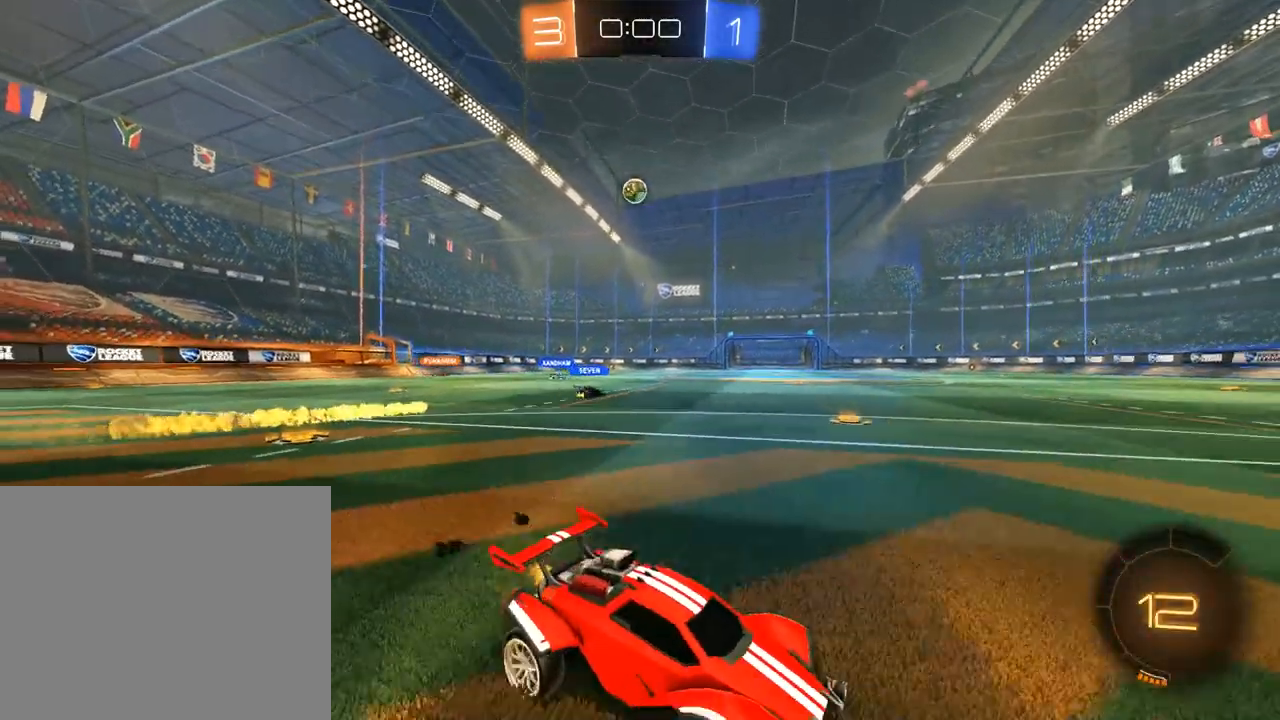
{"dt_ms": 500, "buttons": ["B"], "left_stick": "down-left", "right_stick": "center", "events": [[100, "X", "up"], [133, "R2", "down"], [267, "R2", "up"]]}